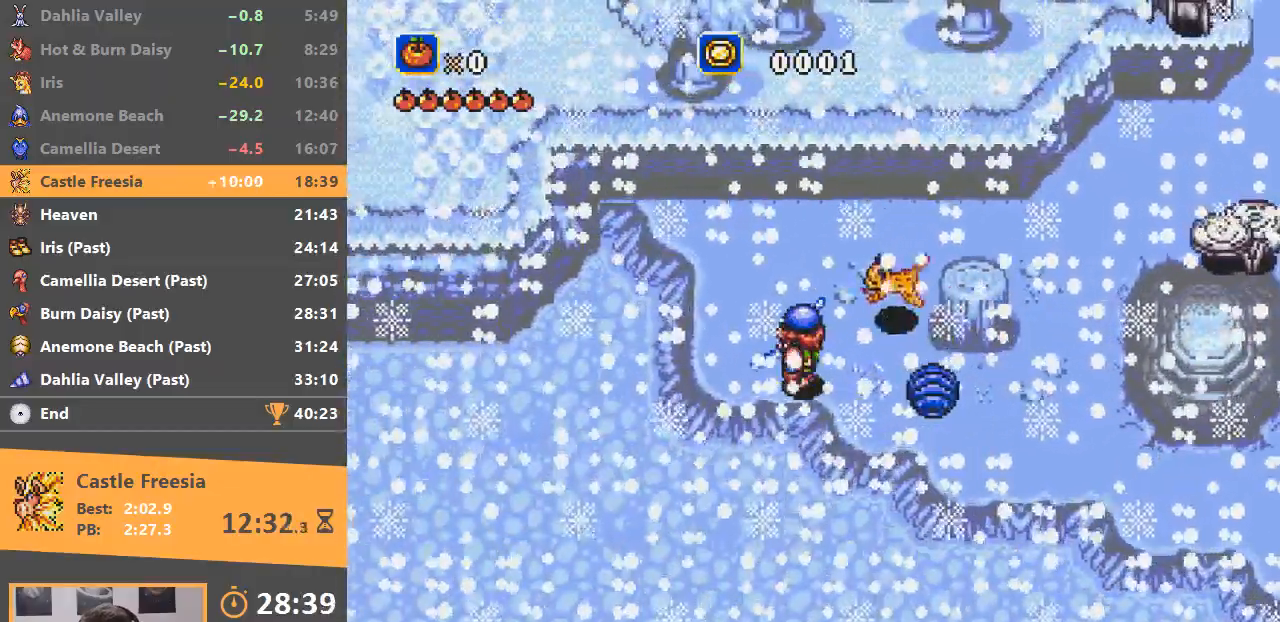
Gameplay with a controller; each line is a JSON object with the inputs held at the frame after it. "events" lists button and stick changes between this image and that frame as [ms after this image, input, new state], when the widget could be followed in between. Not read: B DPAD_DOWN DPAD_LEFT DPAD_RIGHT DPAD_UP L3 R3.
{"buttons": [], "events": [[100, "C", "up"], [367, "A", "down"], [500, "A", "up"]]}
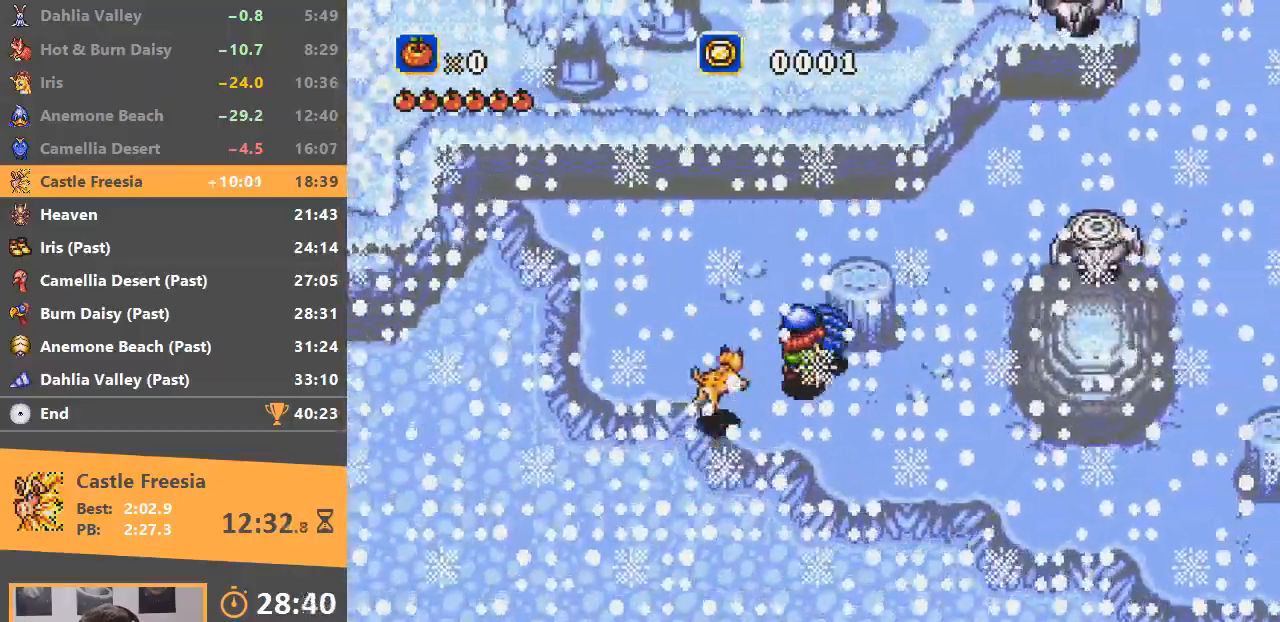
{"buttons": [], "events": []}
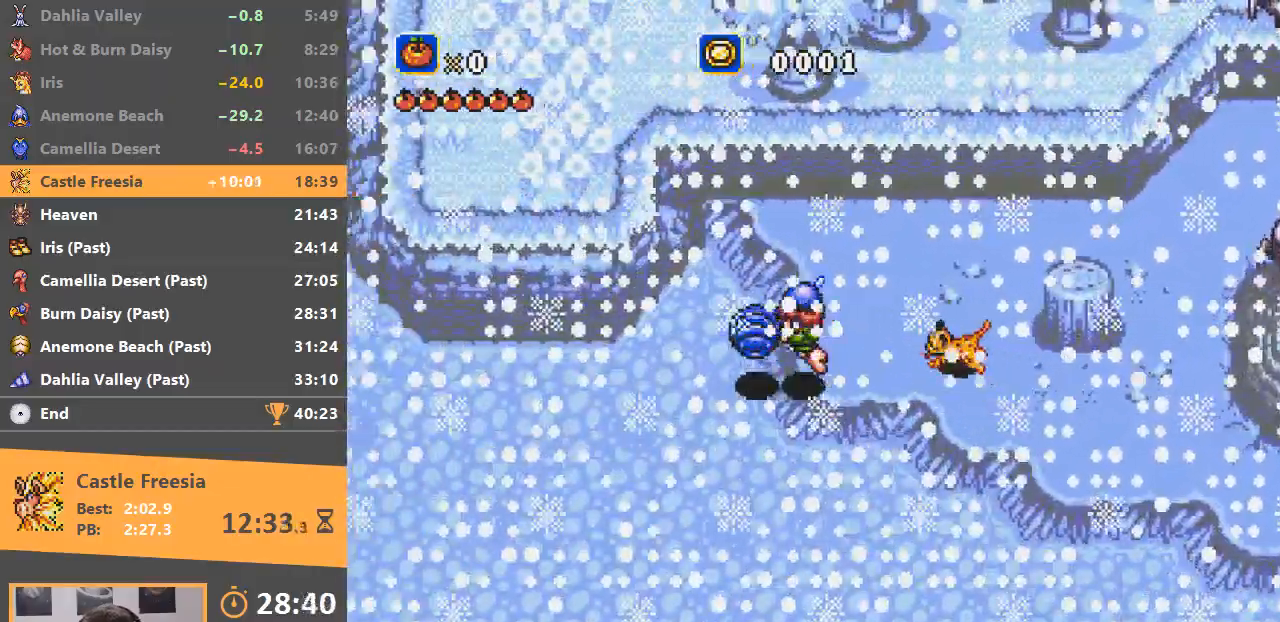
{"buttons": [], "events": [[200, "A", "down"], [317, "A", "up"]]}
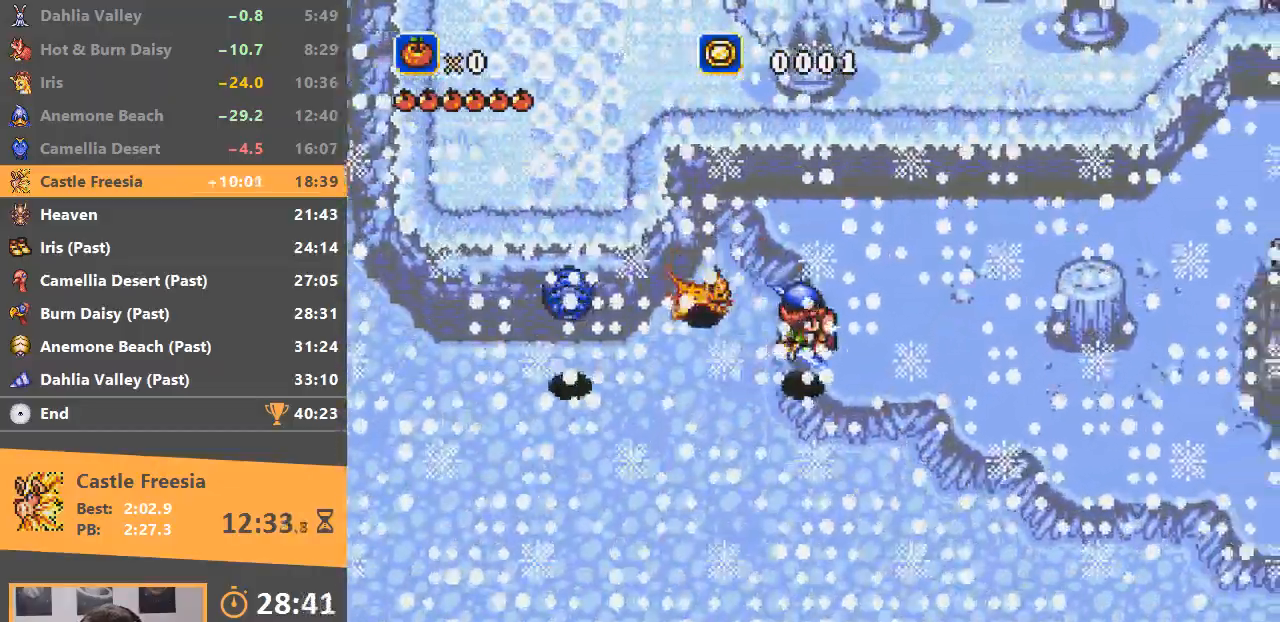
{"buttons": [], "events": []}
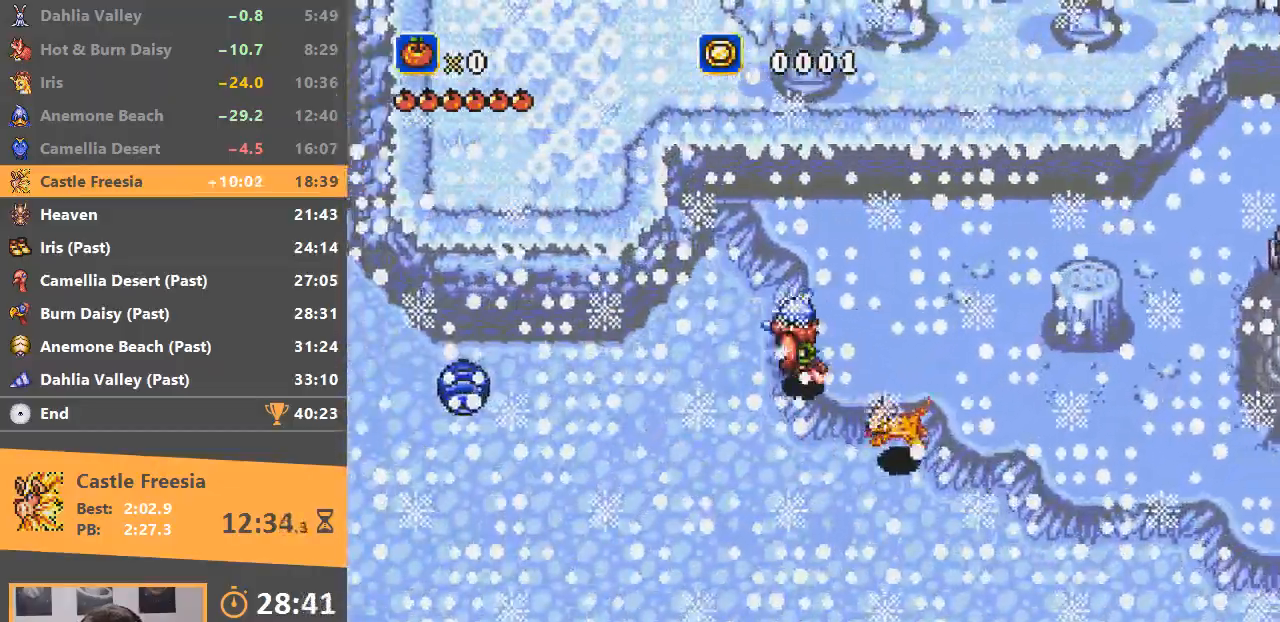
{"buttons": [], "events": []}
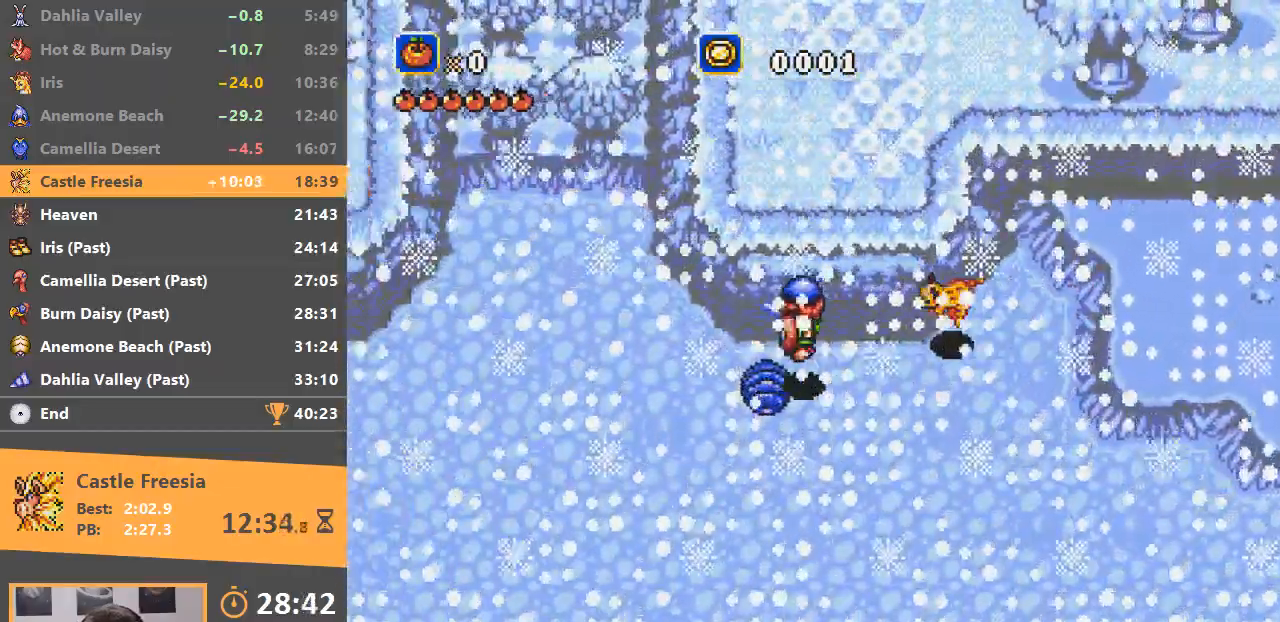
{"buttons": ["START"], "events": [[184, "START", "down"], [301, "START", "up"], [351, "START", "down"], [418, "START", "up"], [484, "START", "down"]]}
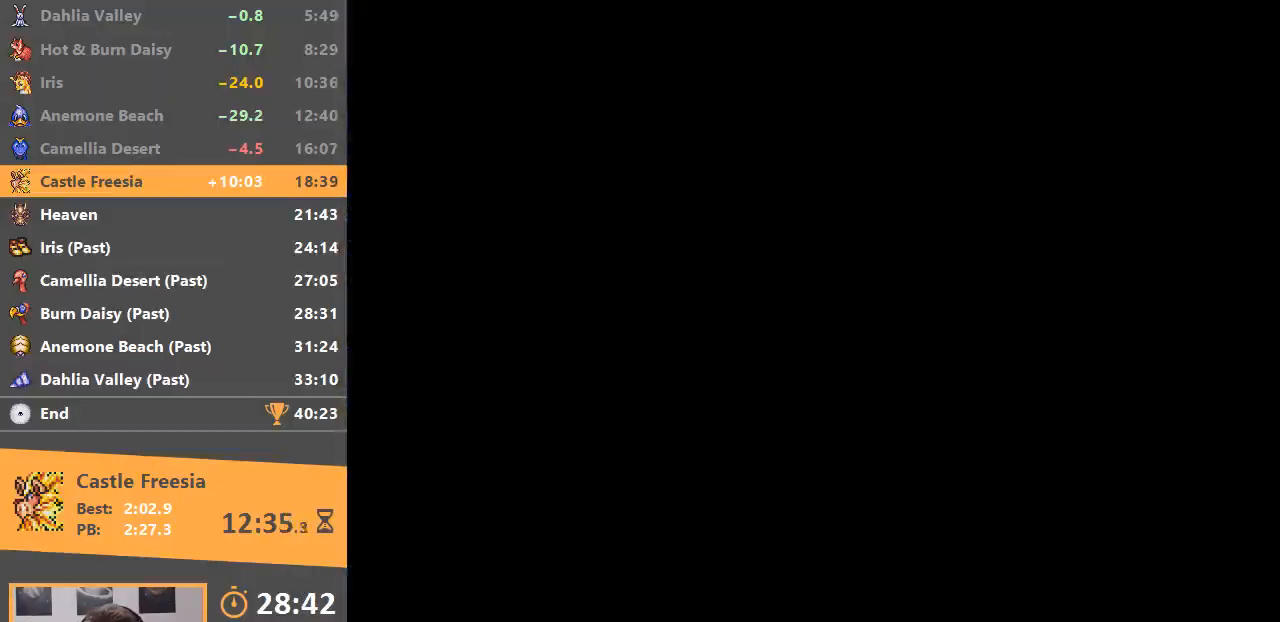
{"buttons": [], "events": [[67, "START", "up"], [117, "START", "down"], [167, "START", "up"], [250, "START", "down"], [317, "START", "up"], [367, "START", "down"], [434, "START", "up"]]}
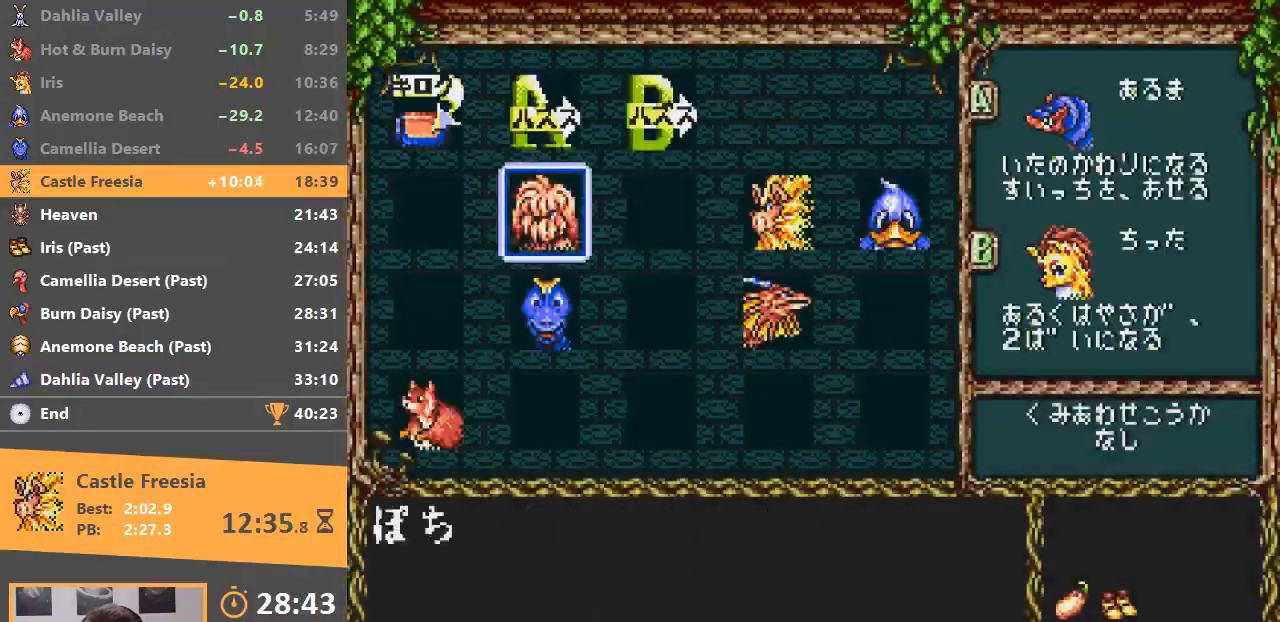
{"buttons": ["A"], "events": [[351, "A", "down"], [451, "A", "up"], [501, "A", "down"]]}
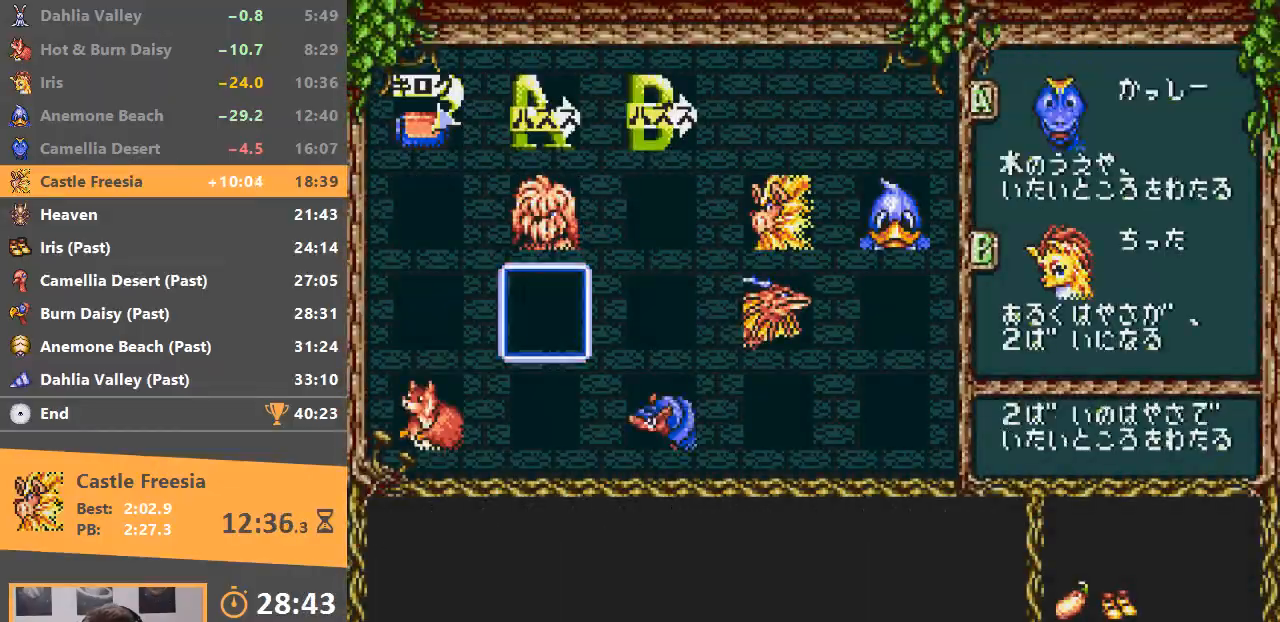
{"buttons": [], "events": [[83, "A", "up"], [133, "START", "down"], [250, "START", "up"]]}
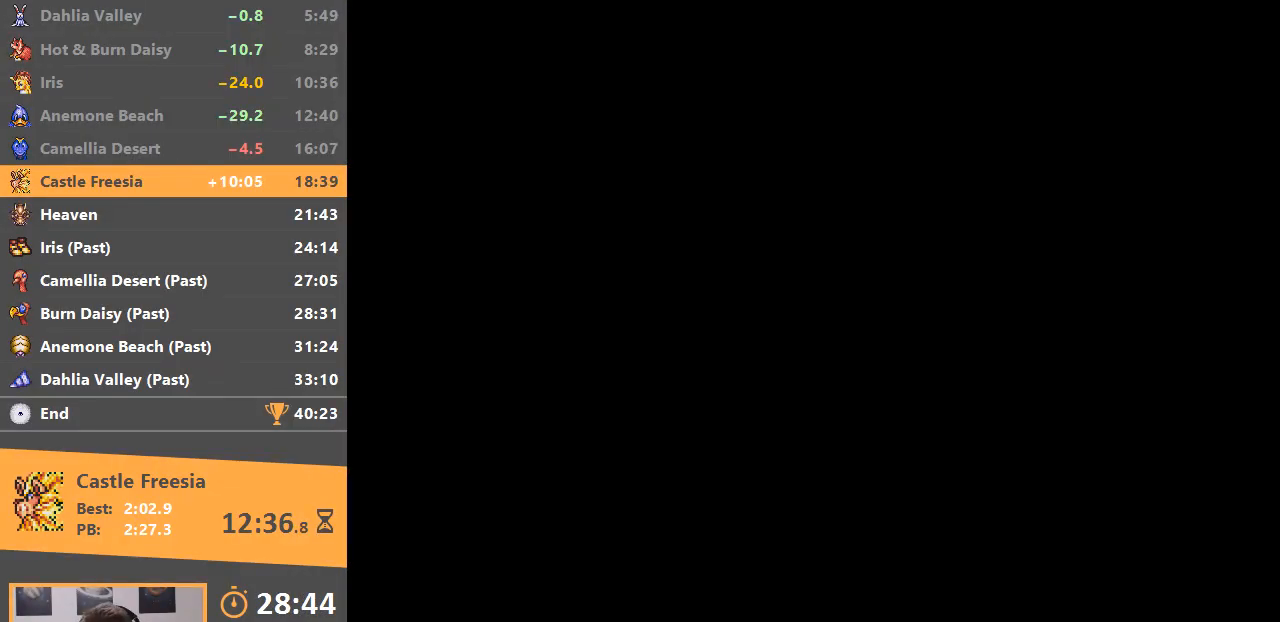
{"buttons": [], "events": []}
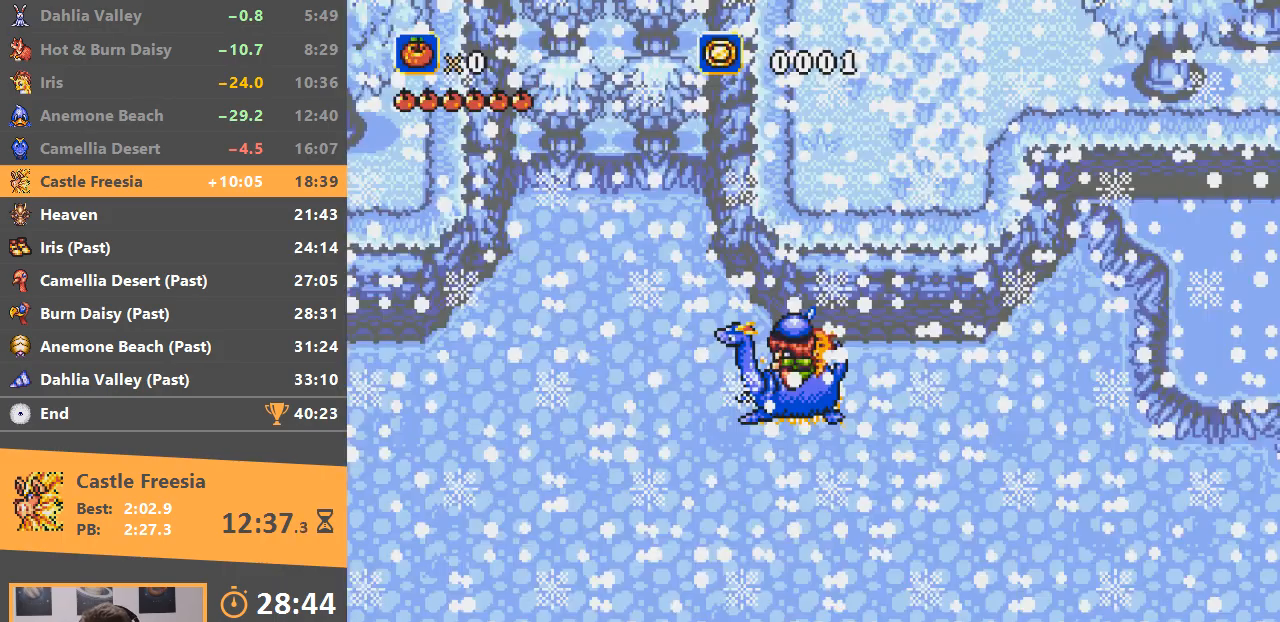
{"buttons": [], "events": []}
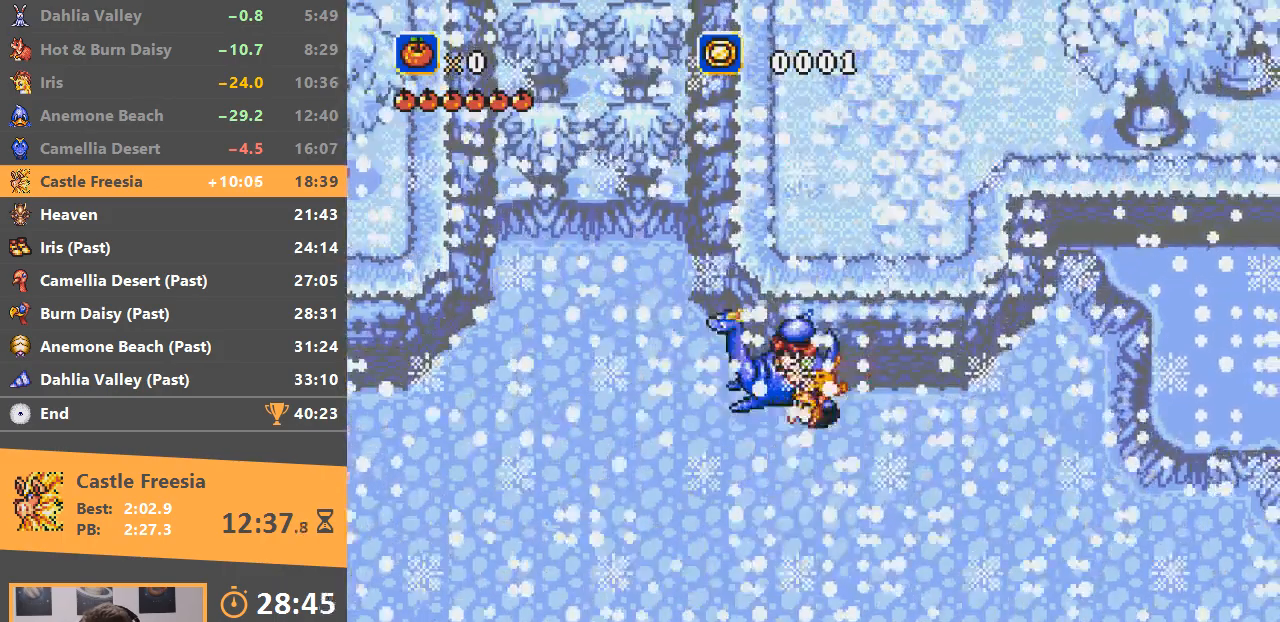
{"buttons": [], "events": []}
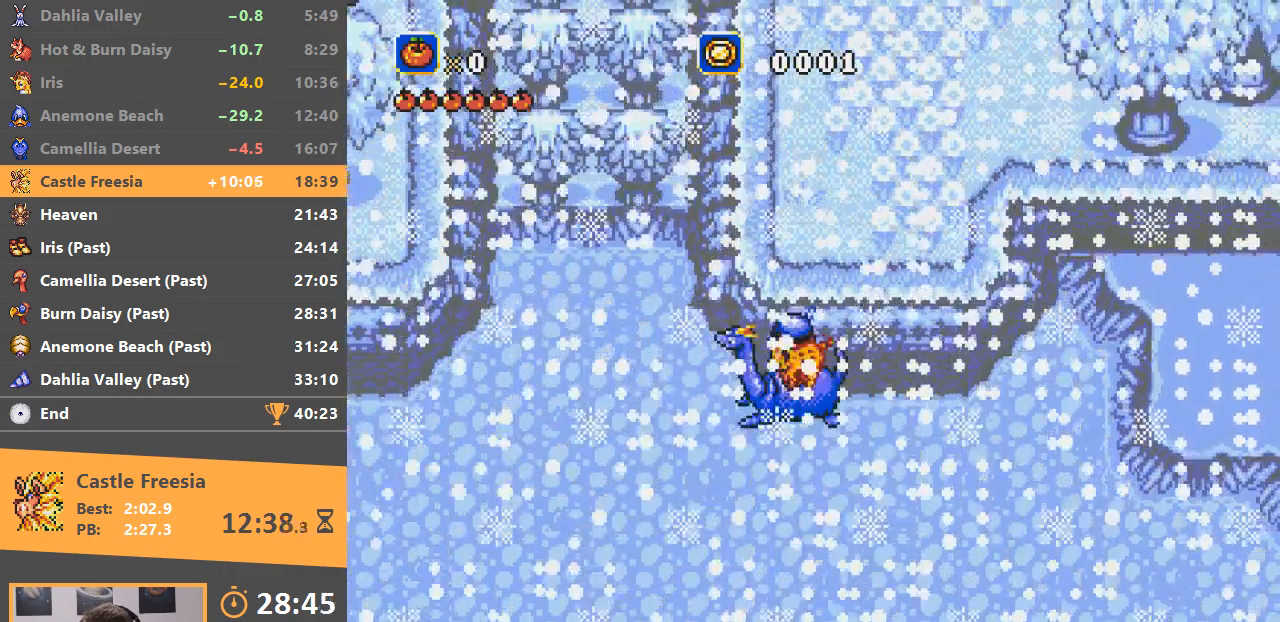
{"buttons": [], "events": []}
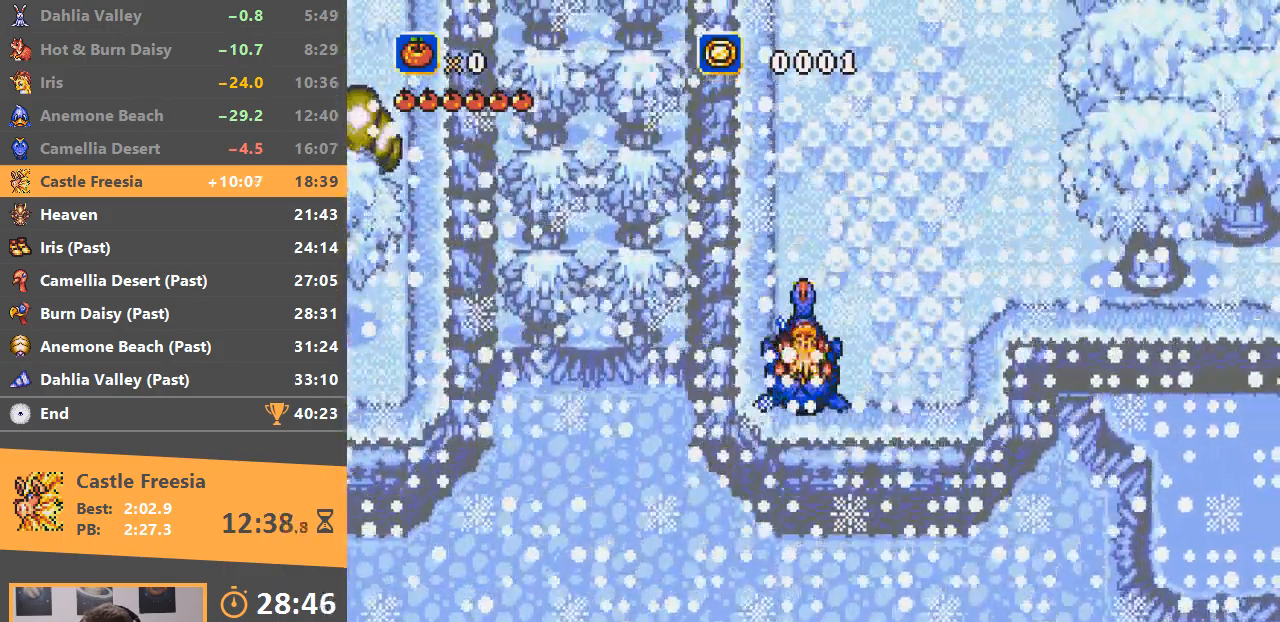
{"buttons": ["START"], "events": [[184, "START", "down"], [284, "START", "up"], [334, "START", "down"], [418, "START", "up"], [484, "START", "down"]]}
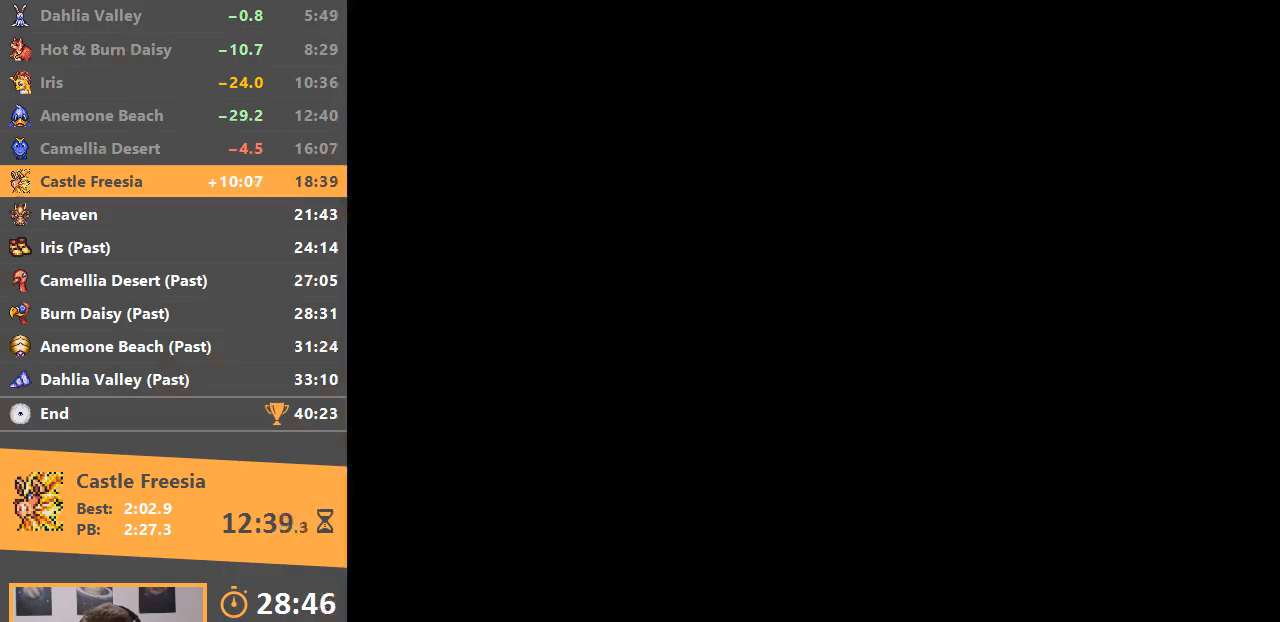
{"buttons": [], "events": [[50, "START", "up"], [133, "START", "down"], [200, "START", "up"]]}
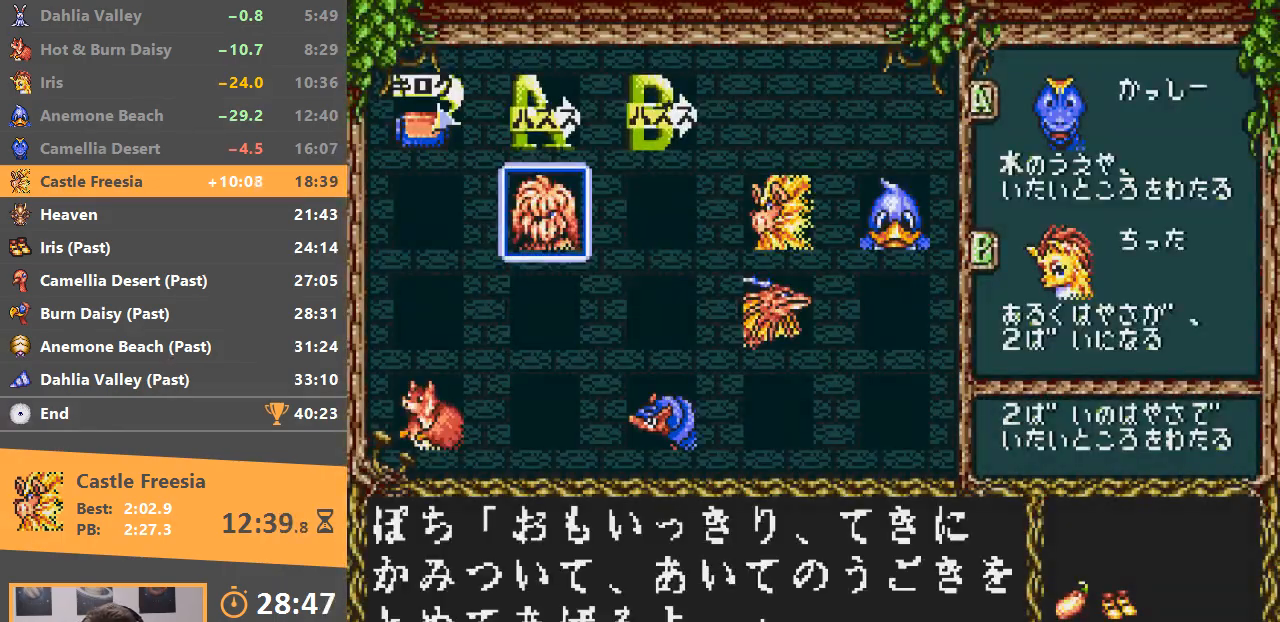
{"buttons": [], "events": []}
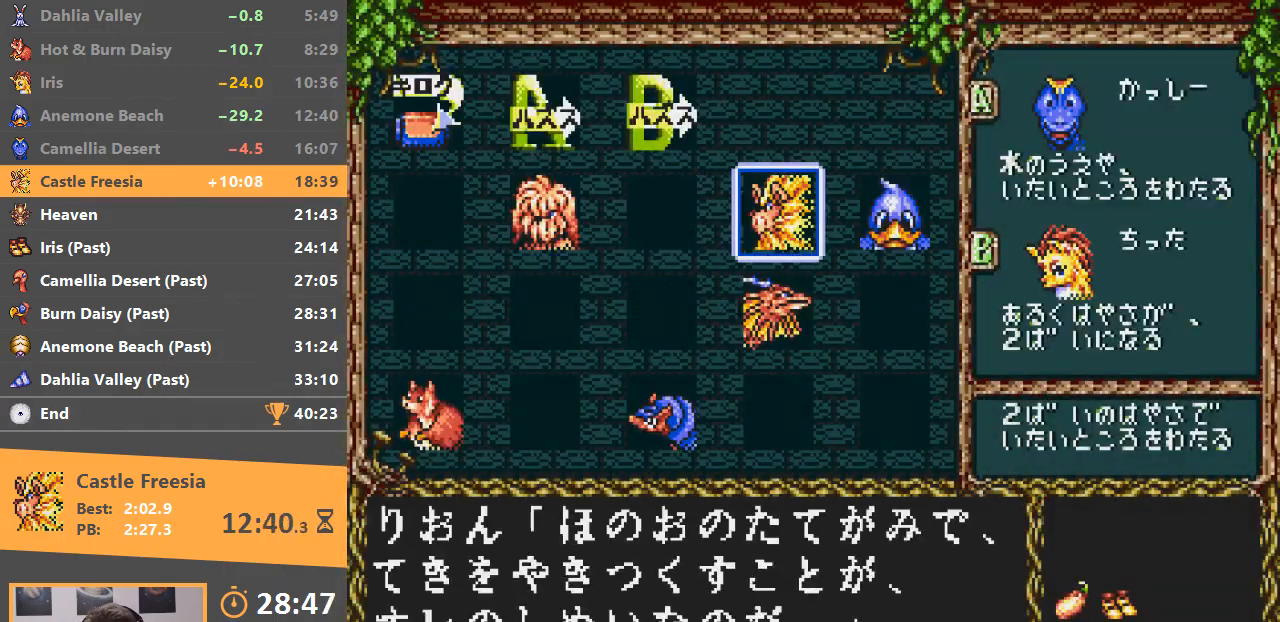
{"buttons": [], "events": []}
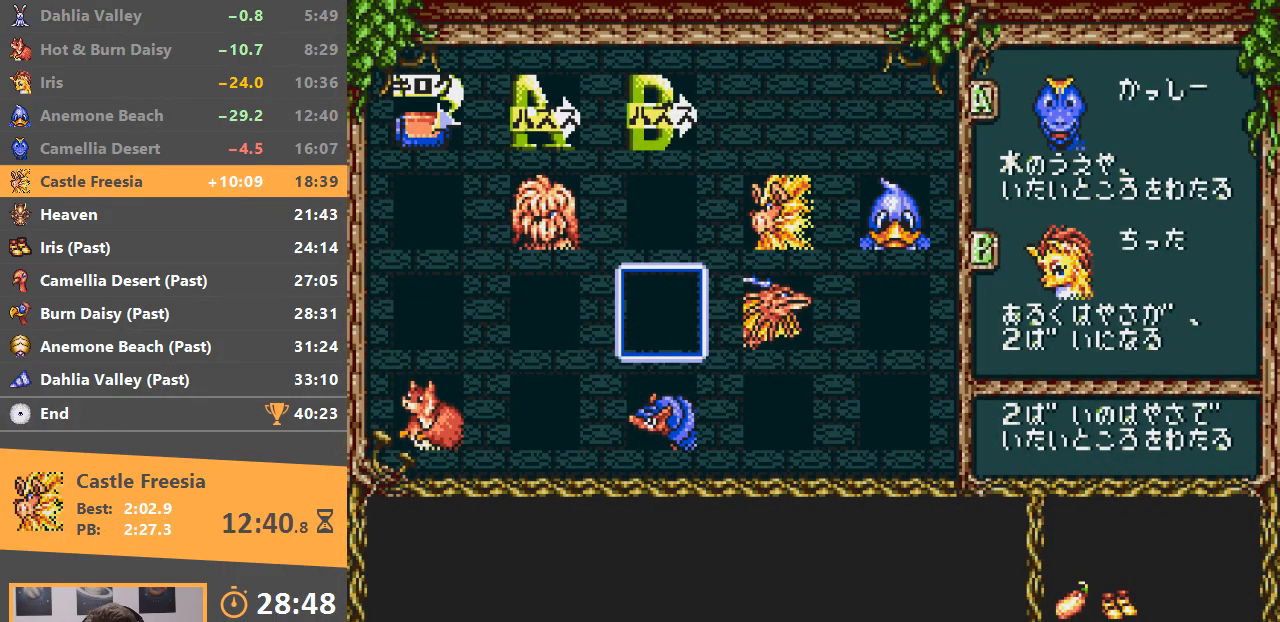
{"buttons": [], "events": []}
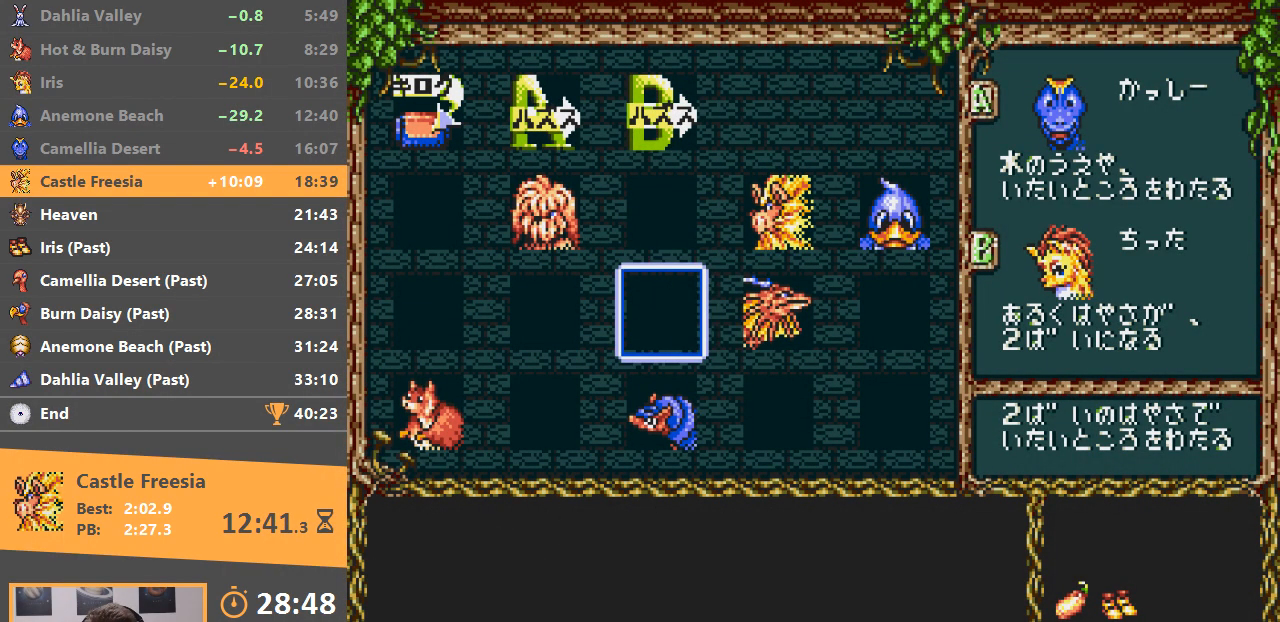
{"buttons": [], "events": []}
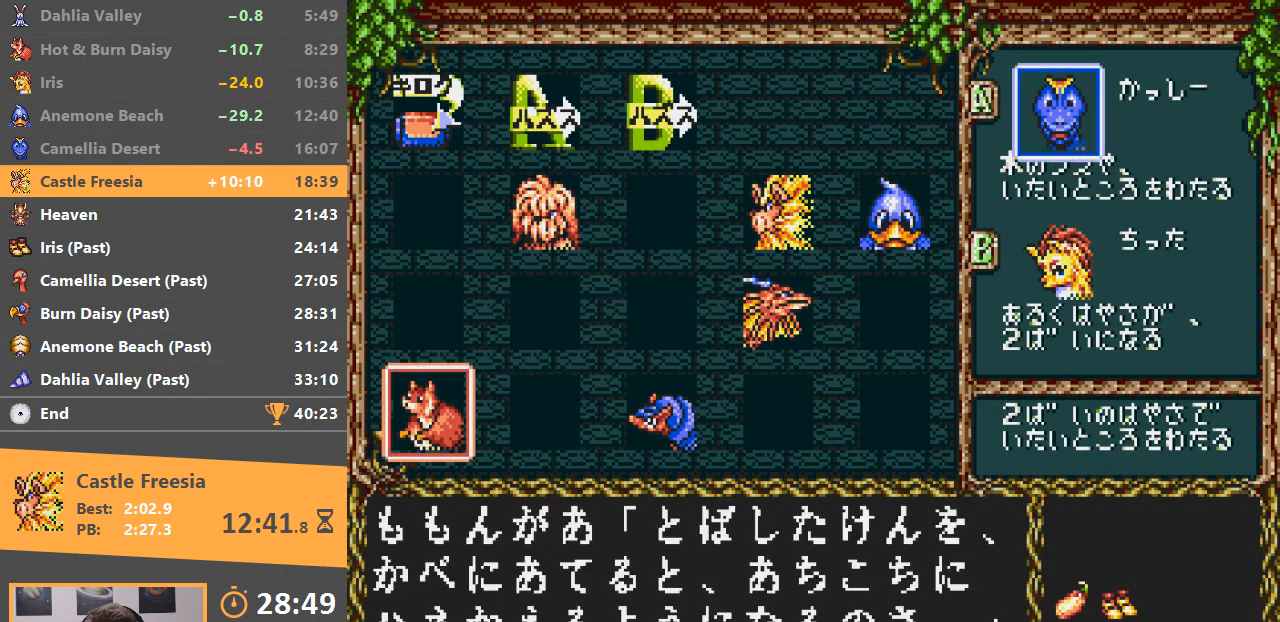
{"buttons": [], "events": [[17, "A", "down"], [134, "A", "up"], [167, "A", "down"], [251, "A", "up"], [301, "START", "down"], [401, "START", "up"]]}
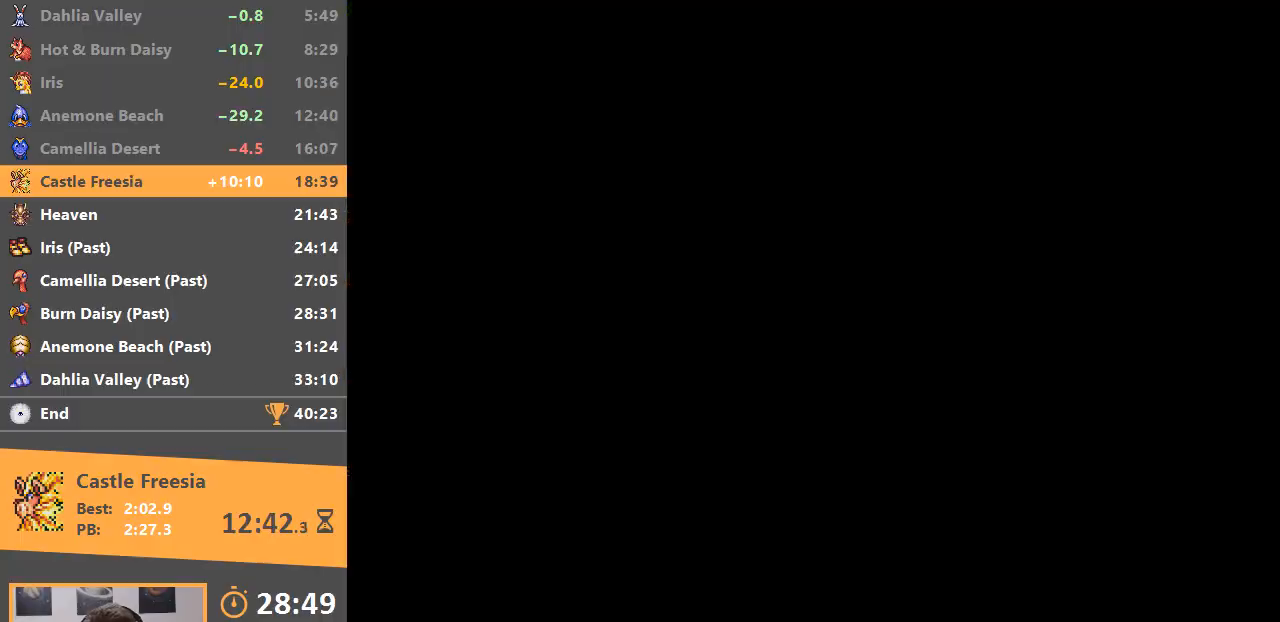
{"buttons": [], "events": []}
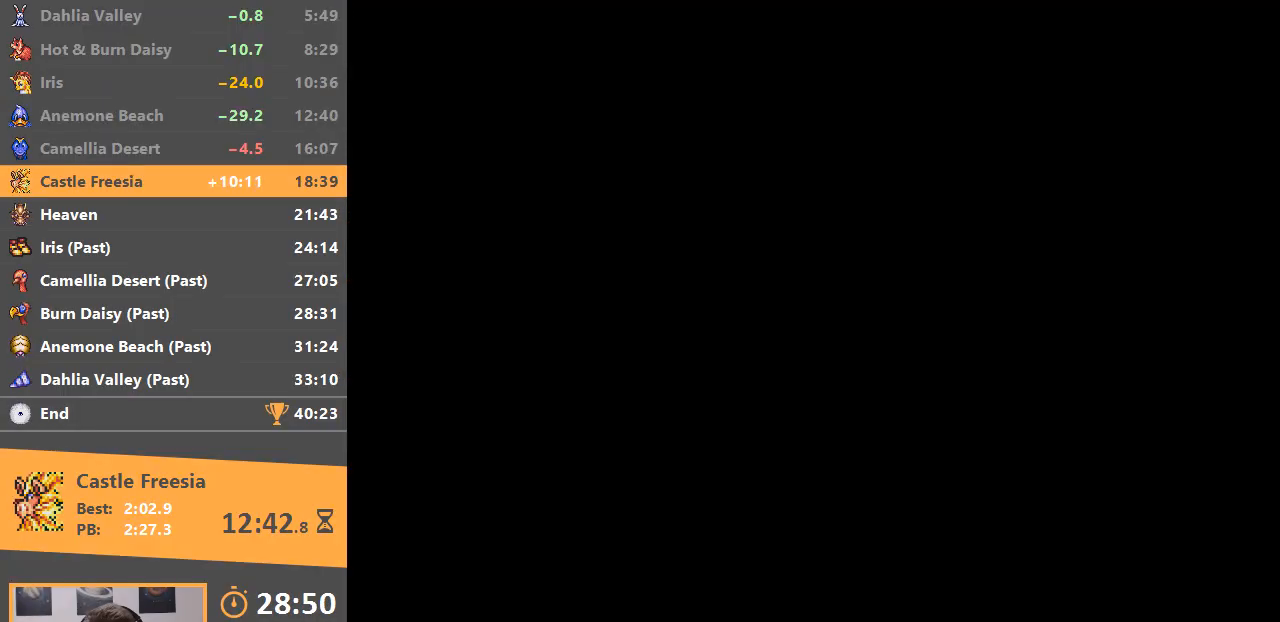
{"buttons": [], "events": []}
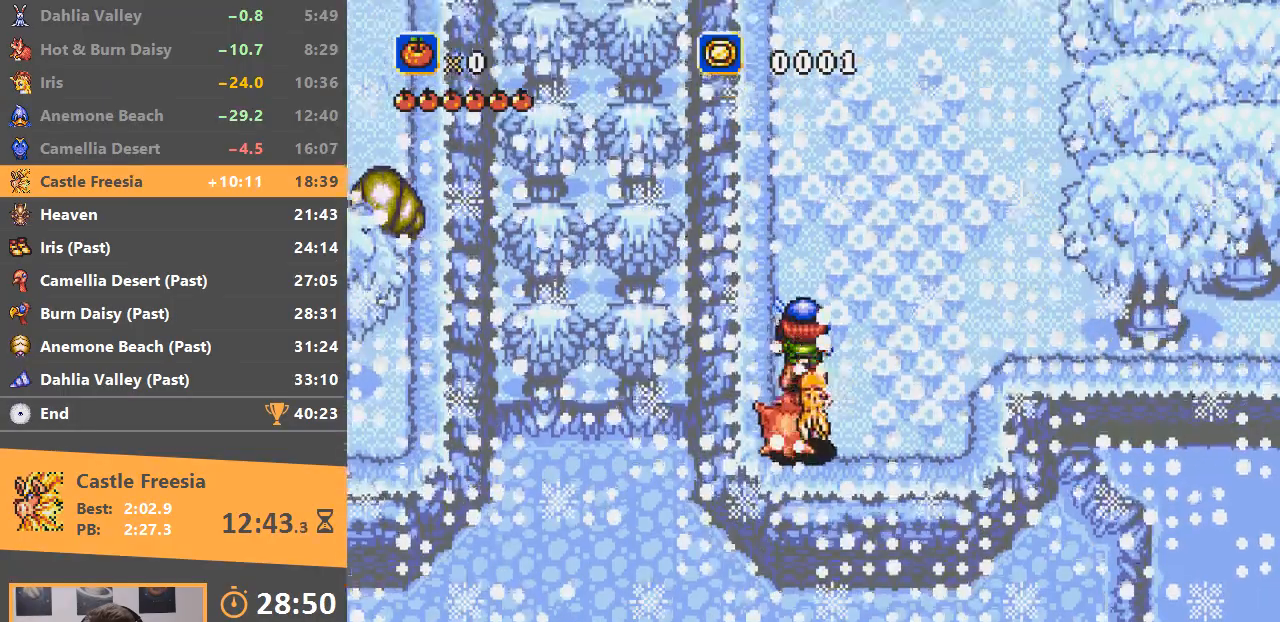
{"buttons": ["A"], "events": [[334, "A", "down"]]}
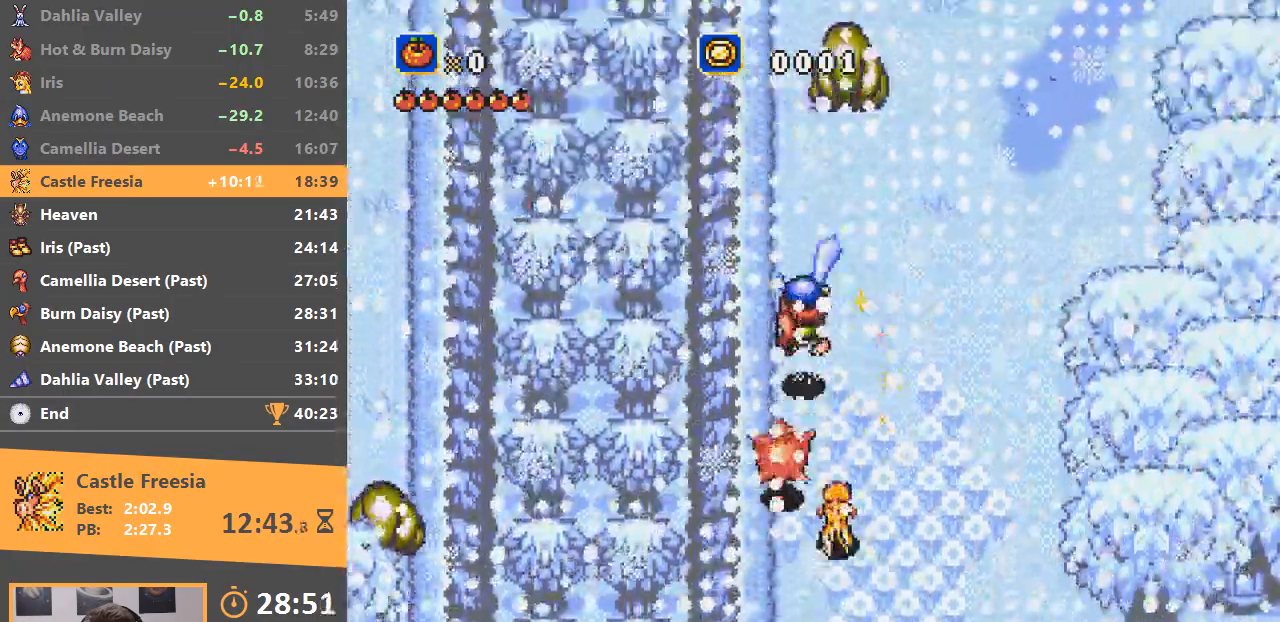
{"buttons": ["A"], "events": []}
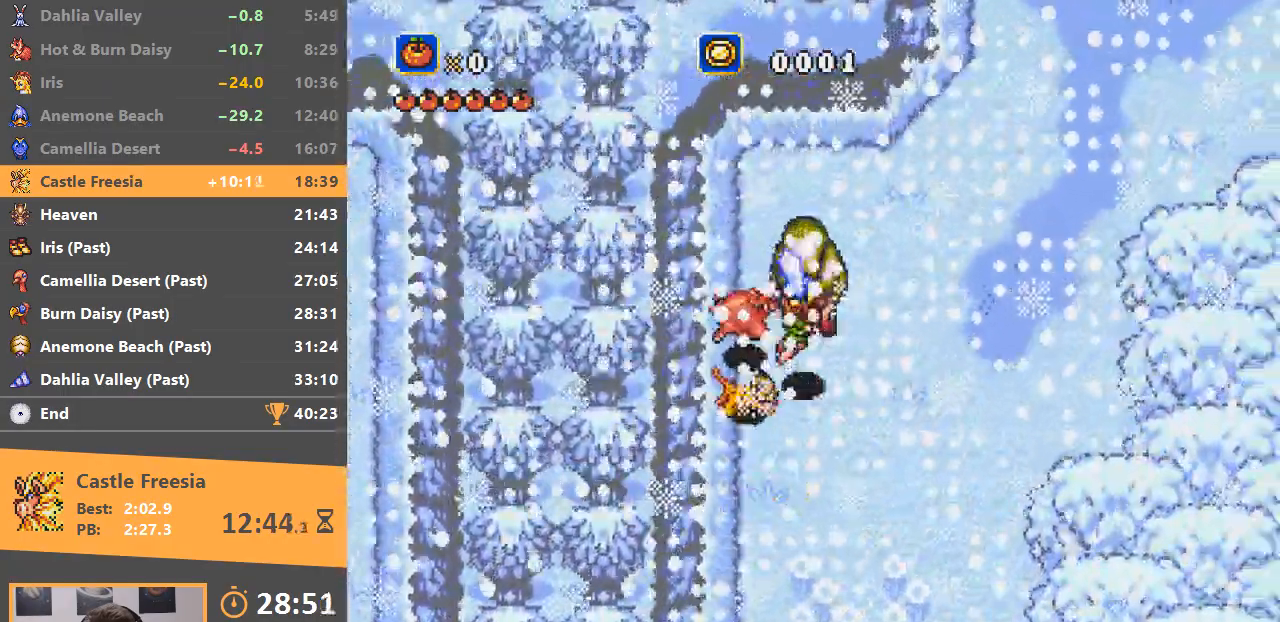
{"buttons": ["A"], "events": []}
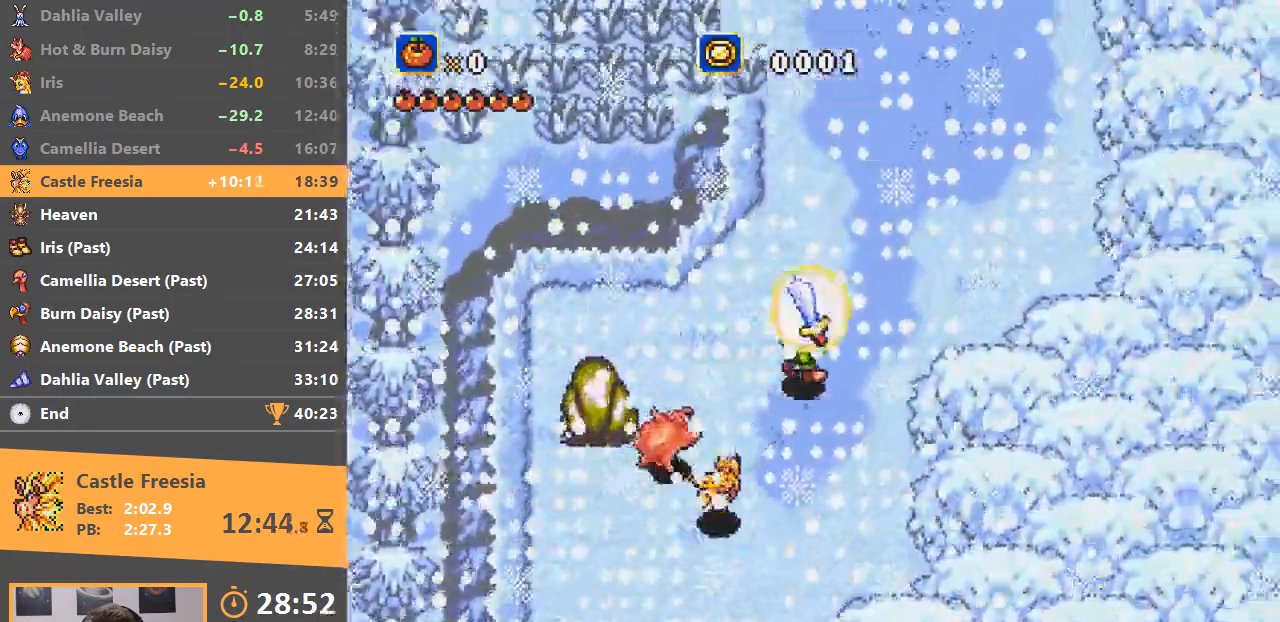
{"buttons": ["A"], "events": []}
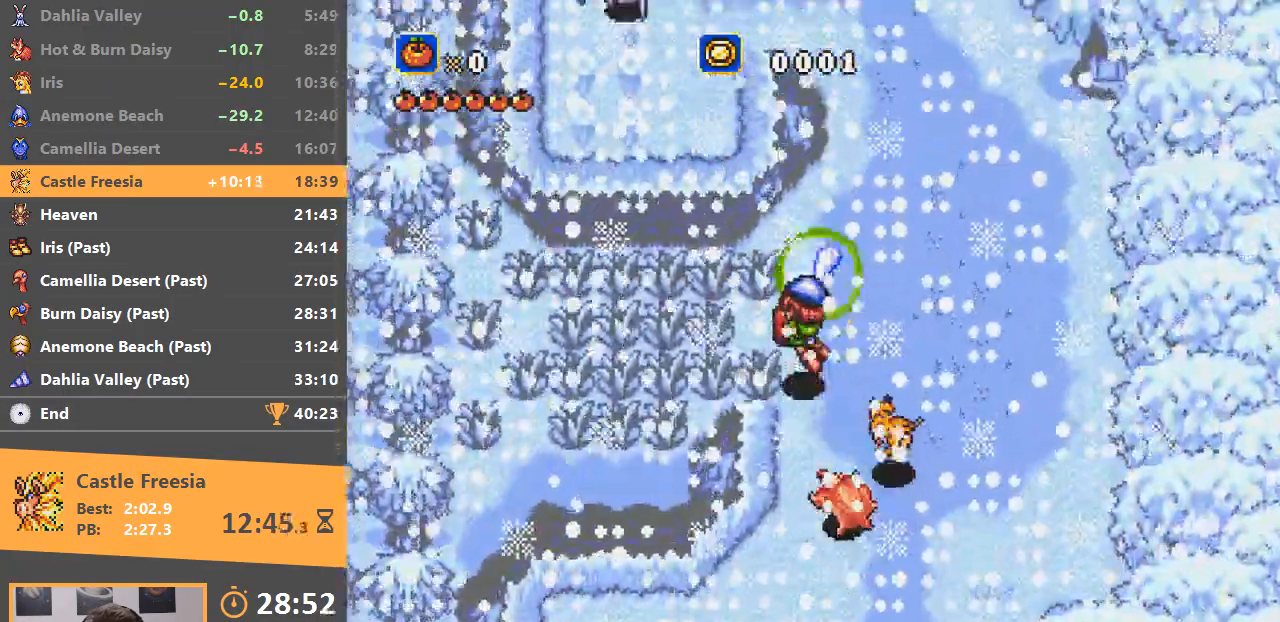
{"buttons": ["A"], "events": []}
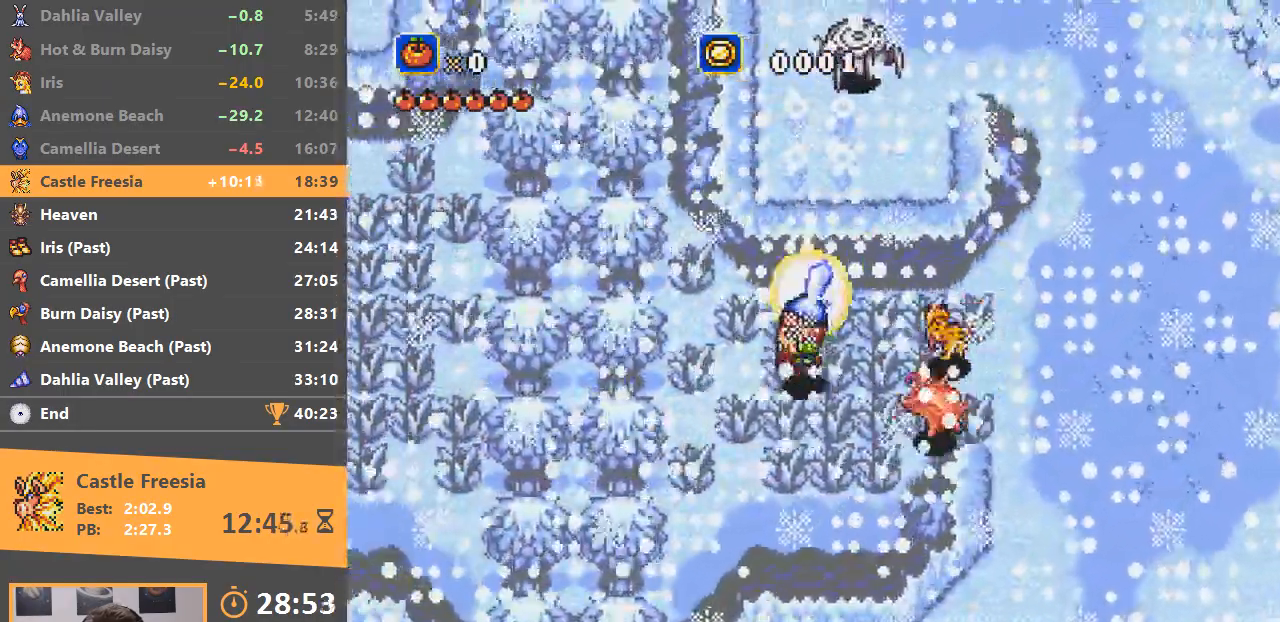
{"buttons": ["A"], "events": []}
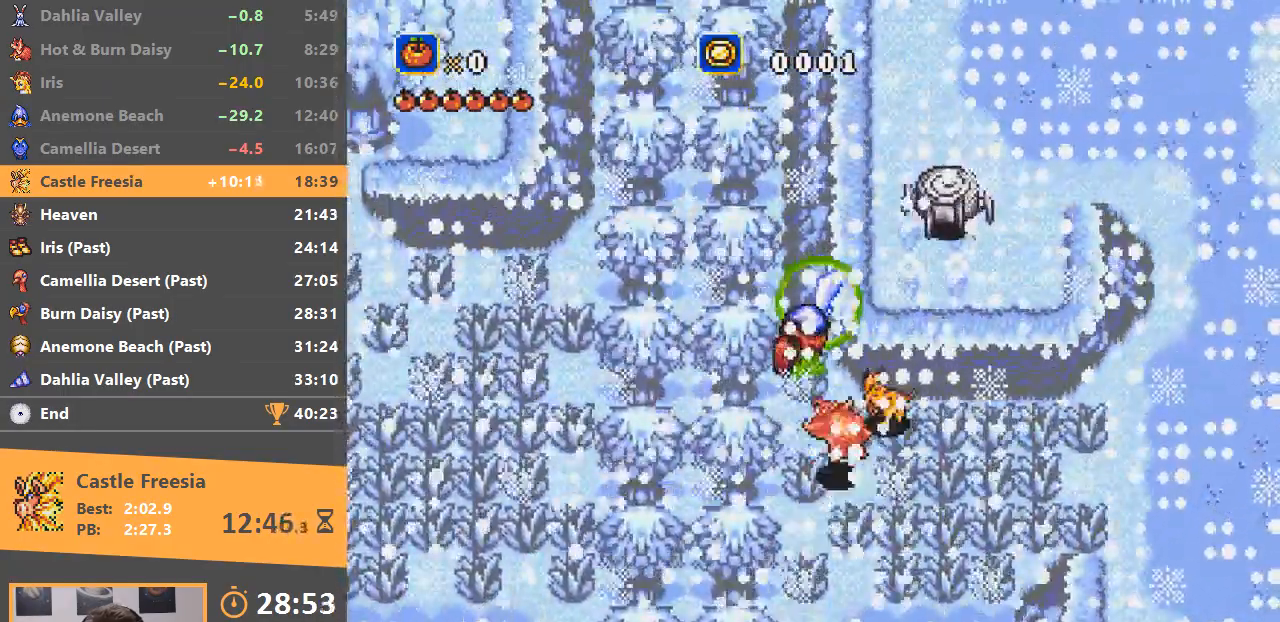
{"buttons": [], "events": [[117, "A", "up"]]}